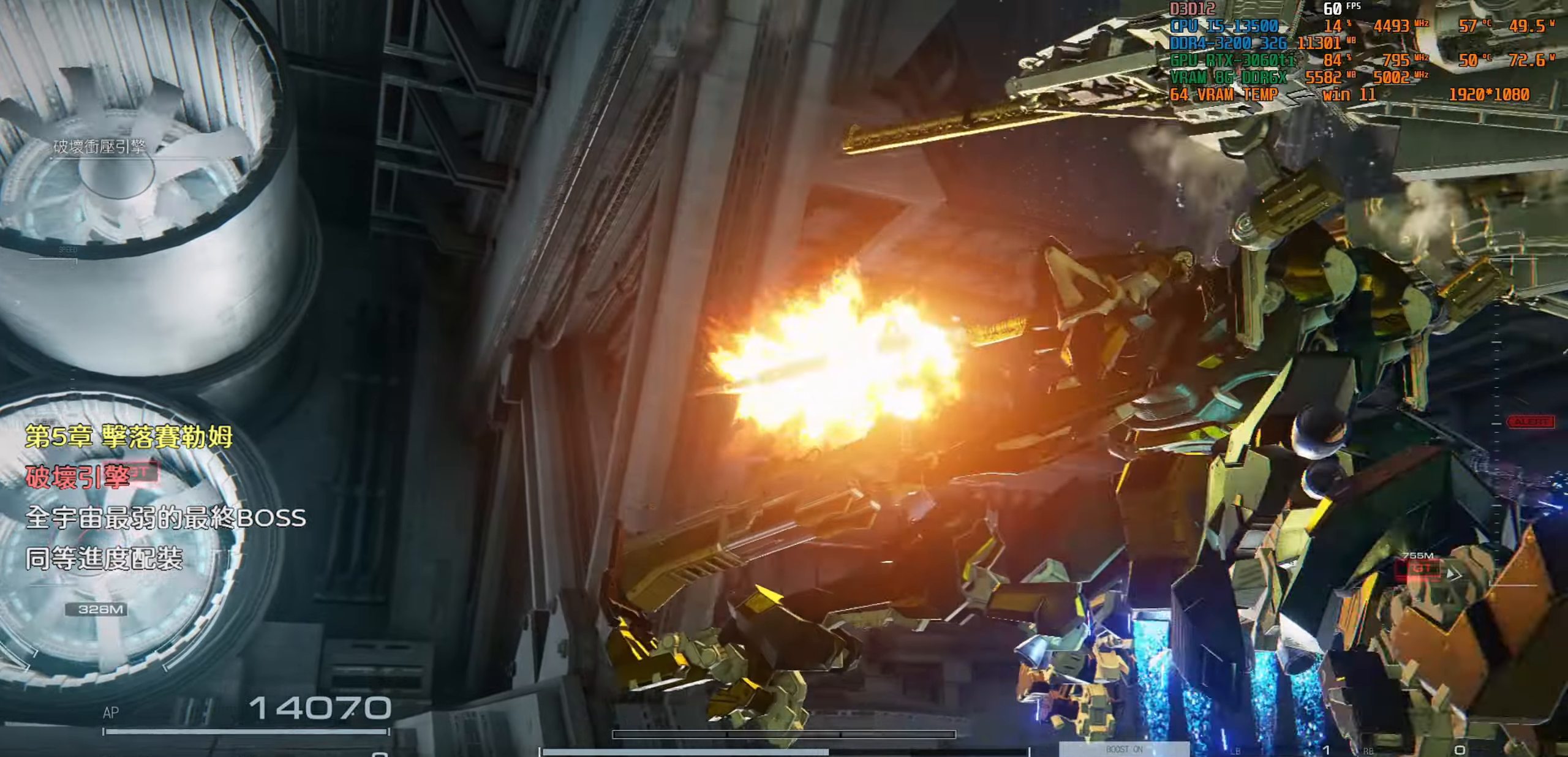
Gameplay with a controller (PlayStation layout); each line is a JSON object with the inputs held at the frame after it. "events" lists button and stick changes between this image and that frame as [ms after this image, input, new state], when the widget could be followed in between.
{"buttons": [], "left_stick": "up-right", "right_stick": "right", "events": [[250, "left_stick", "right"], [450, "right_stick", "right"], [500, "left_stick", "up-right"]]}
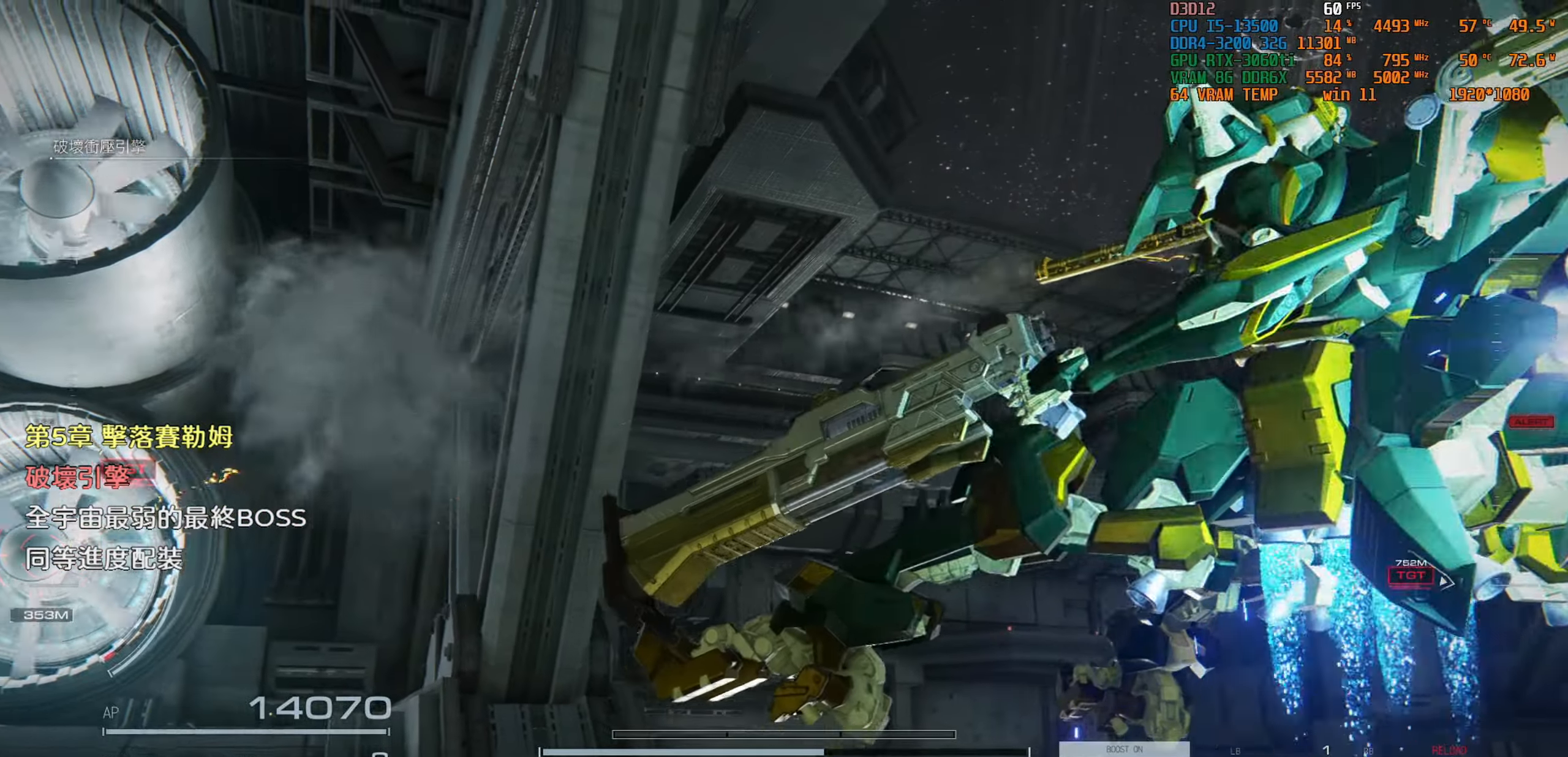
{"buttons": [], "left_stick": "up-right", "right_stick": "center", "events": [[167, "right_stick", "center"]]}
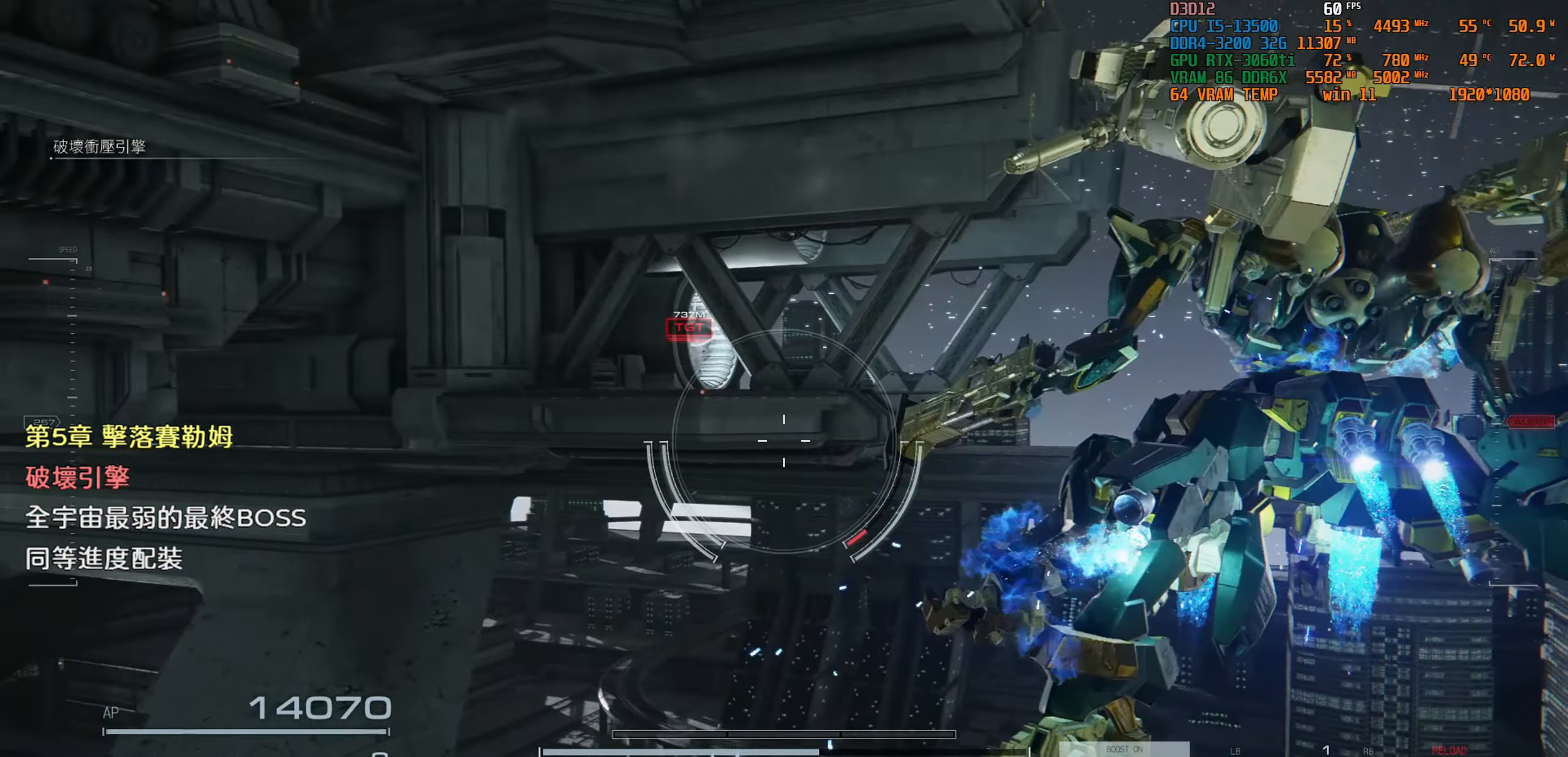
{"buttons": [], "left_stick": "up-right", "right_stick": "center", "events": []}
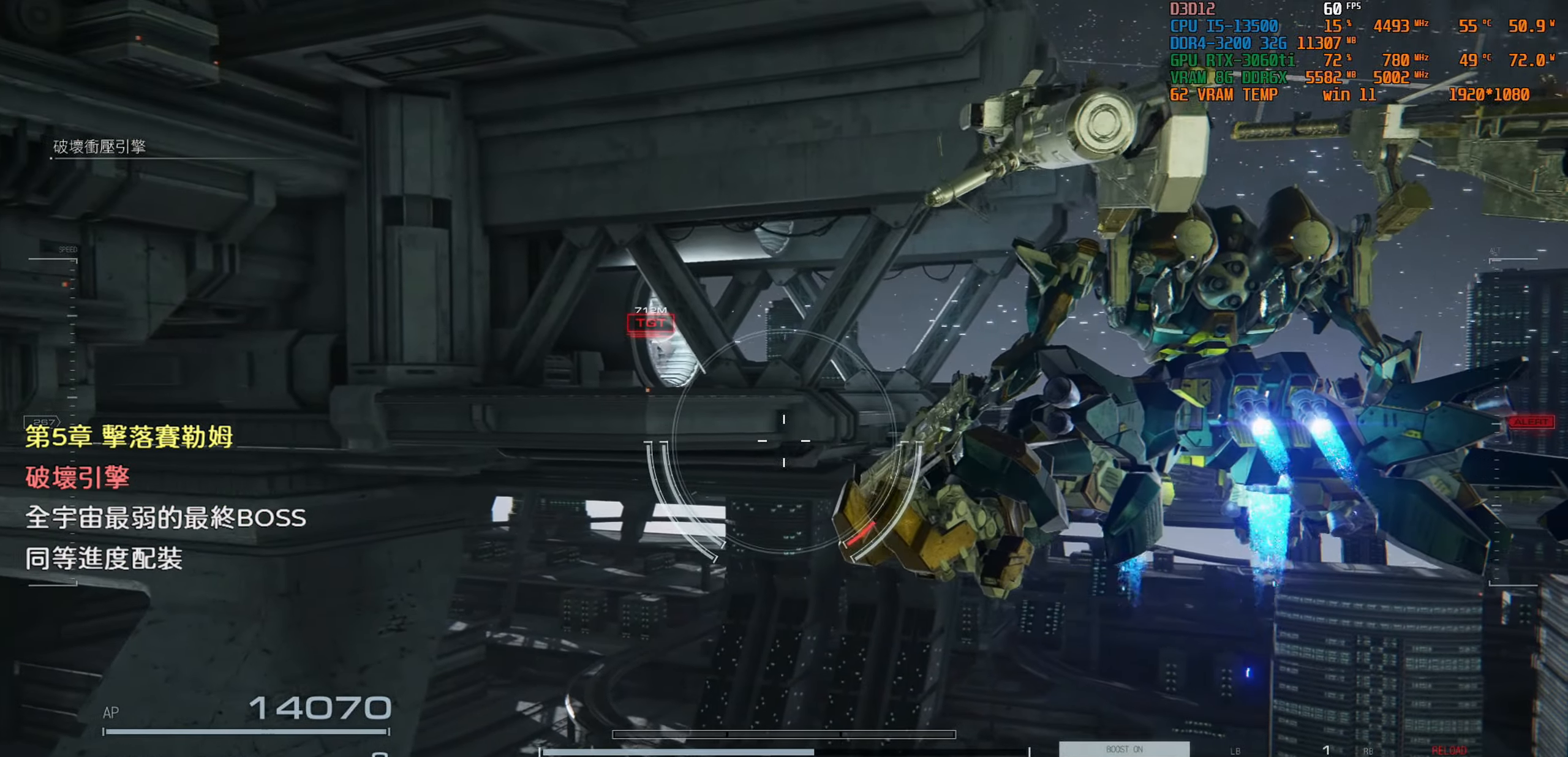
{"buttons": [], "left_stick": "up-right", "right_stick": "up-left", "events": [[434, "right_stick", "up-left"]]}
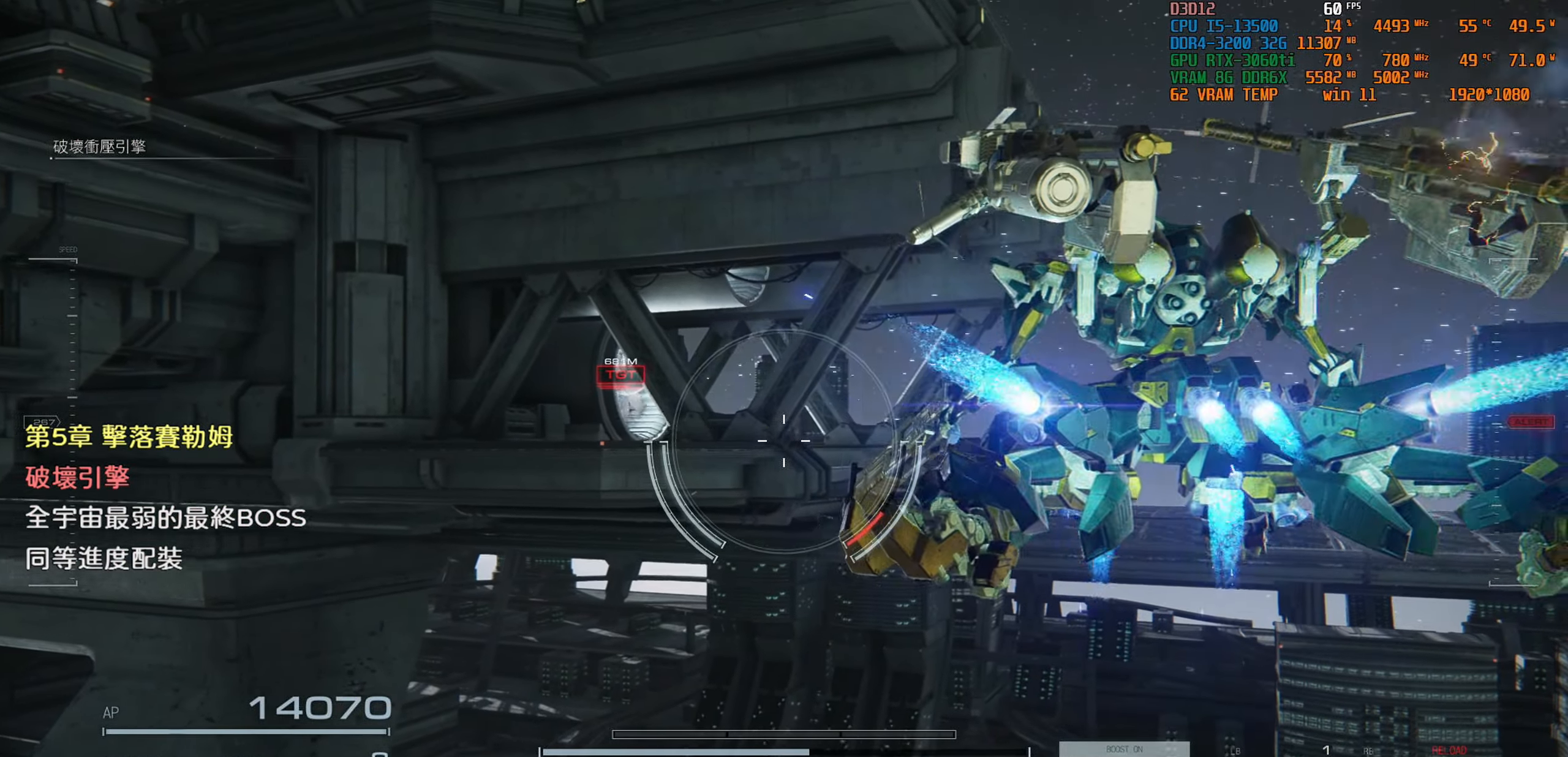
{"buttons": [], "left_stick": "up-right", "right_stick": "center", "events": [[34, "right_stick", "center"]]}
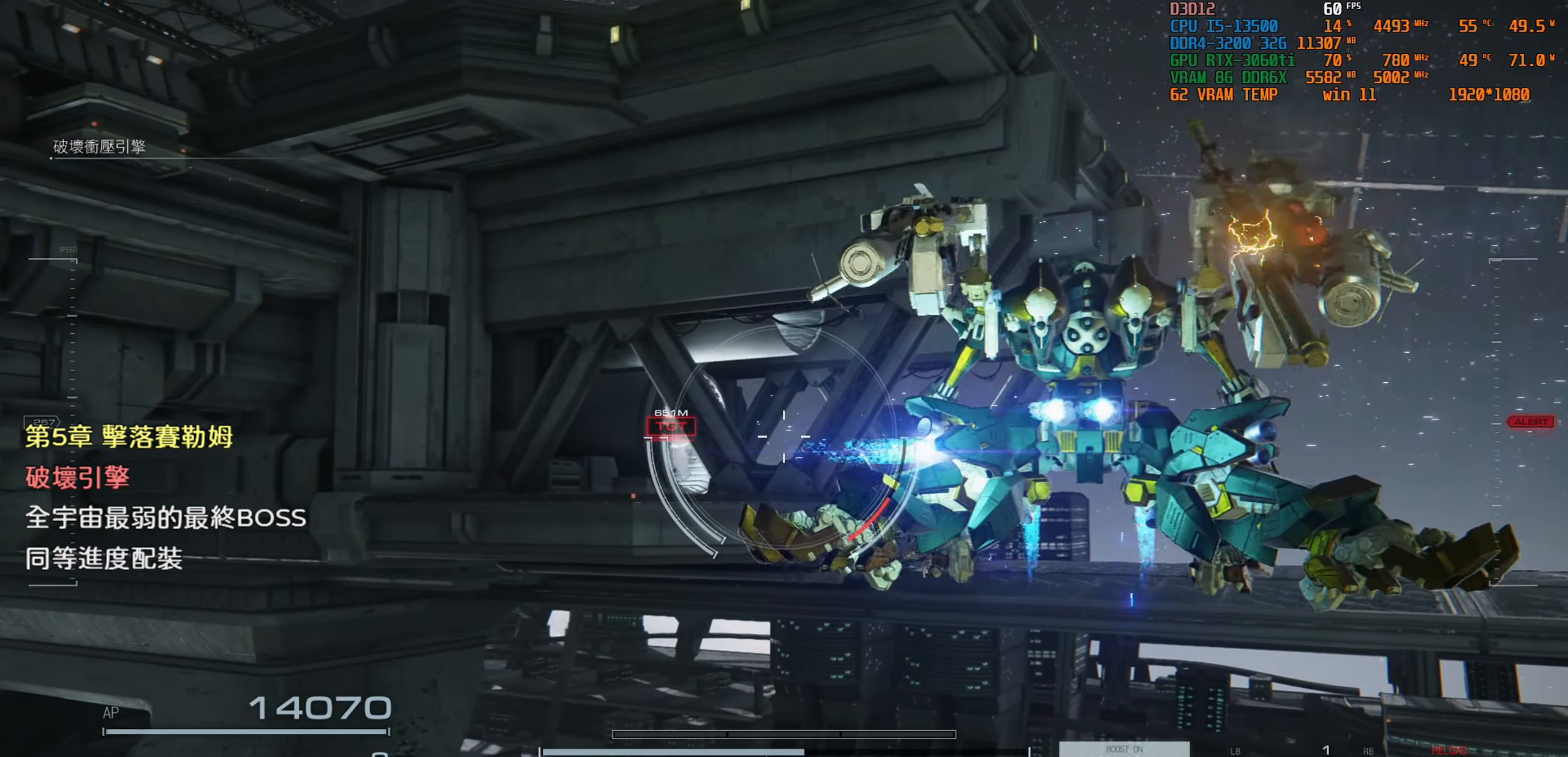
{"buttons": [], "left_stick": "up-right", "right_stick": "center", "events": []}
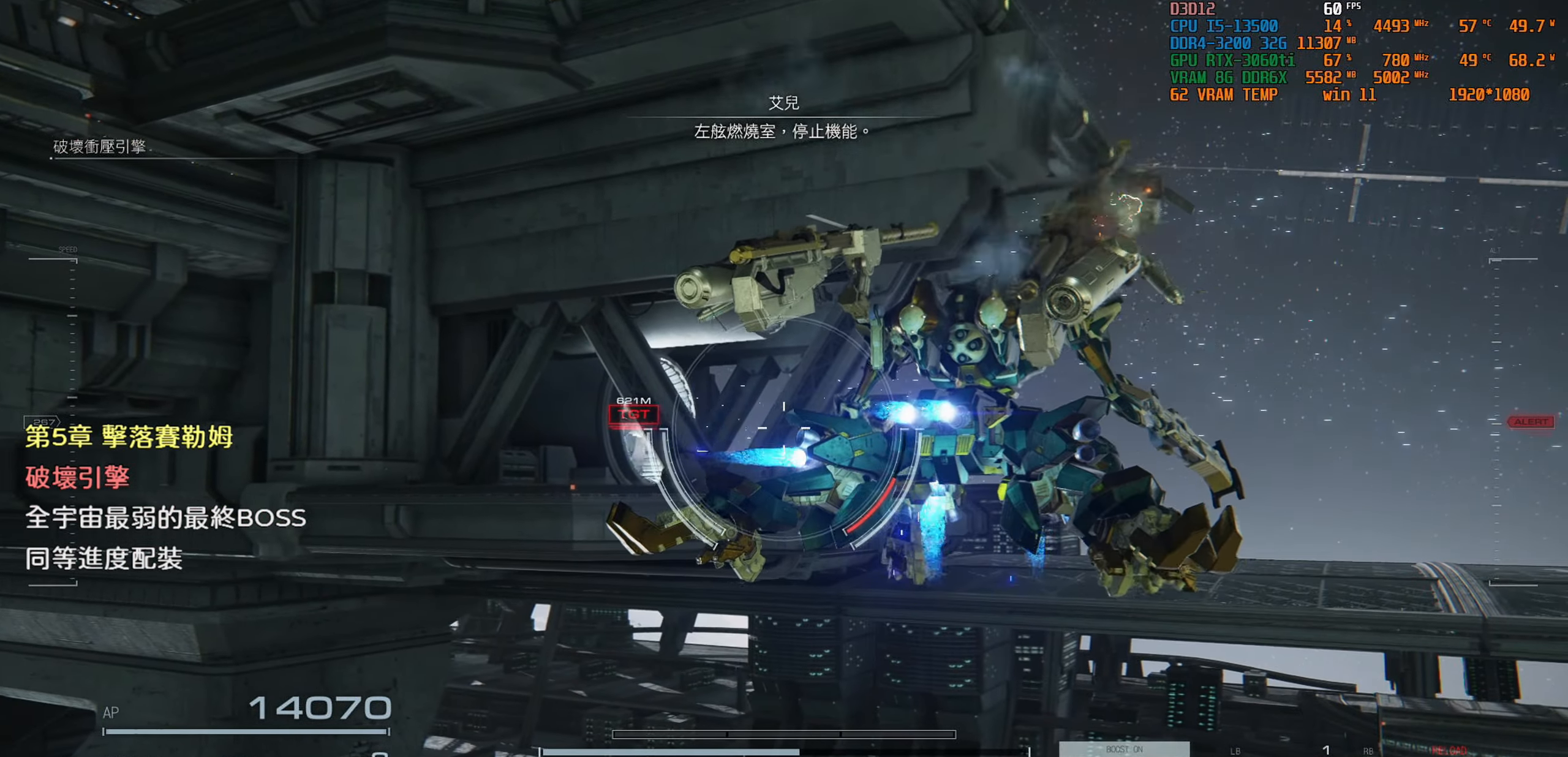
{"buttons": [], "left_stick": "up-right", "right_stick": "center", "events": []}
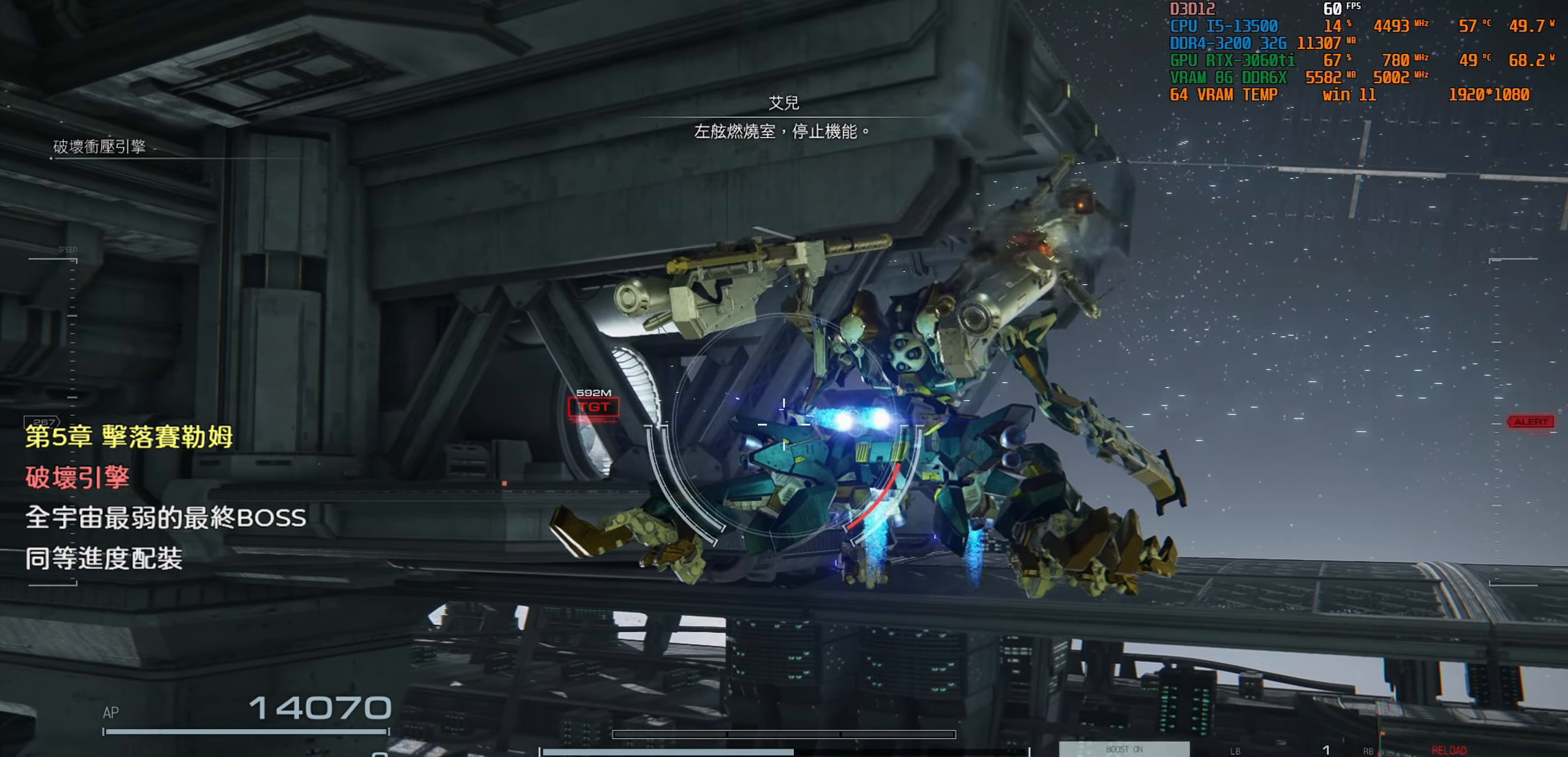
{"buttons": [], "left_stick": "up-right", "right_stick": "center", "events": []}
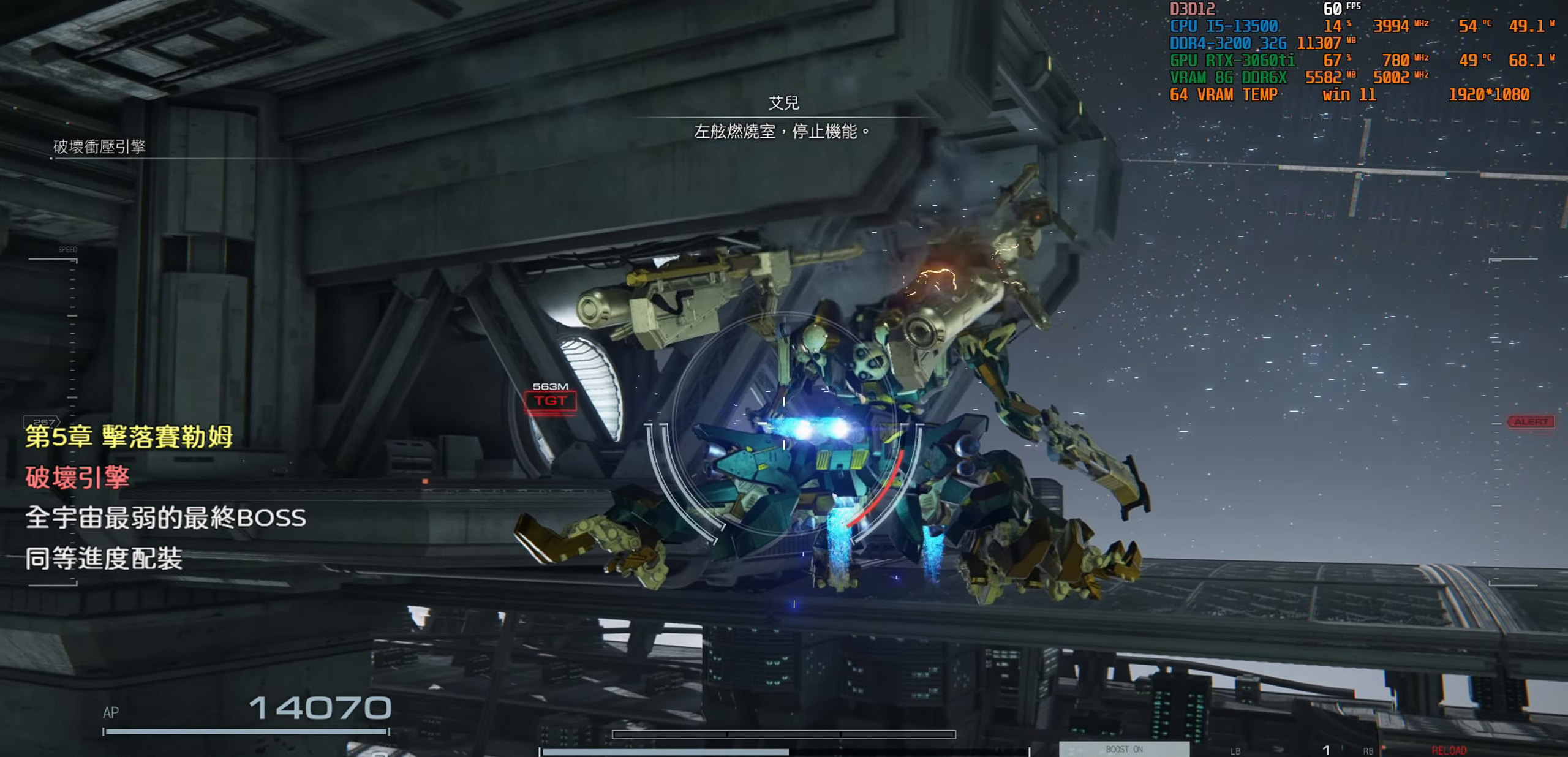
{"buttons": [], "left_stick": "up-right", "right_stick": "center", "events": [[50, "right_stick", "left"], [217, "right_stick", "center"]]}
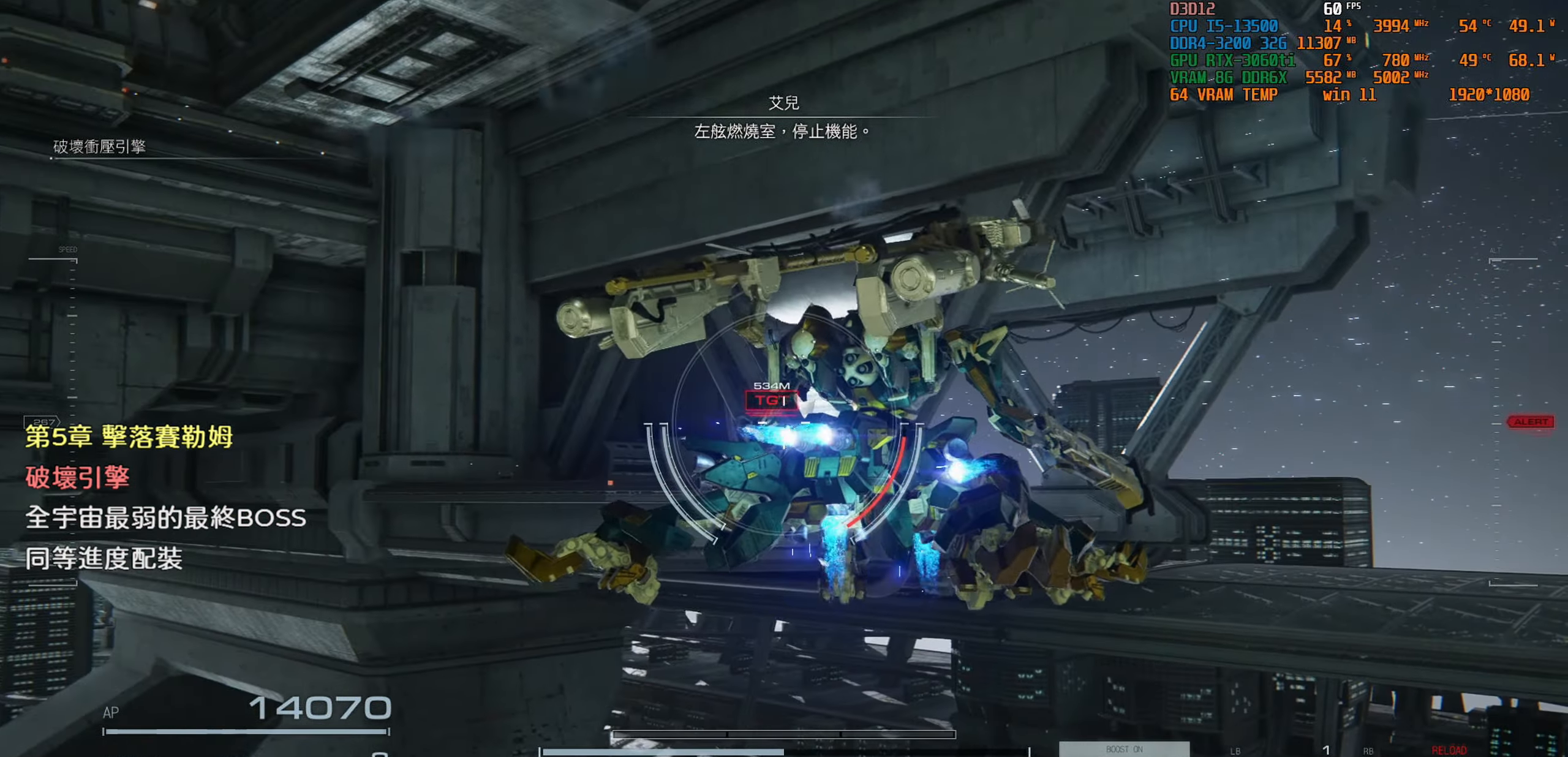
{"buttons": [], "left_stick": "up-right", "right_stick": "center", "events": []}
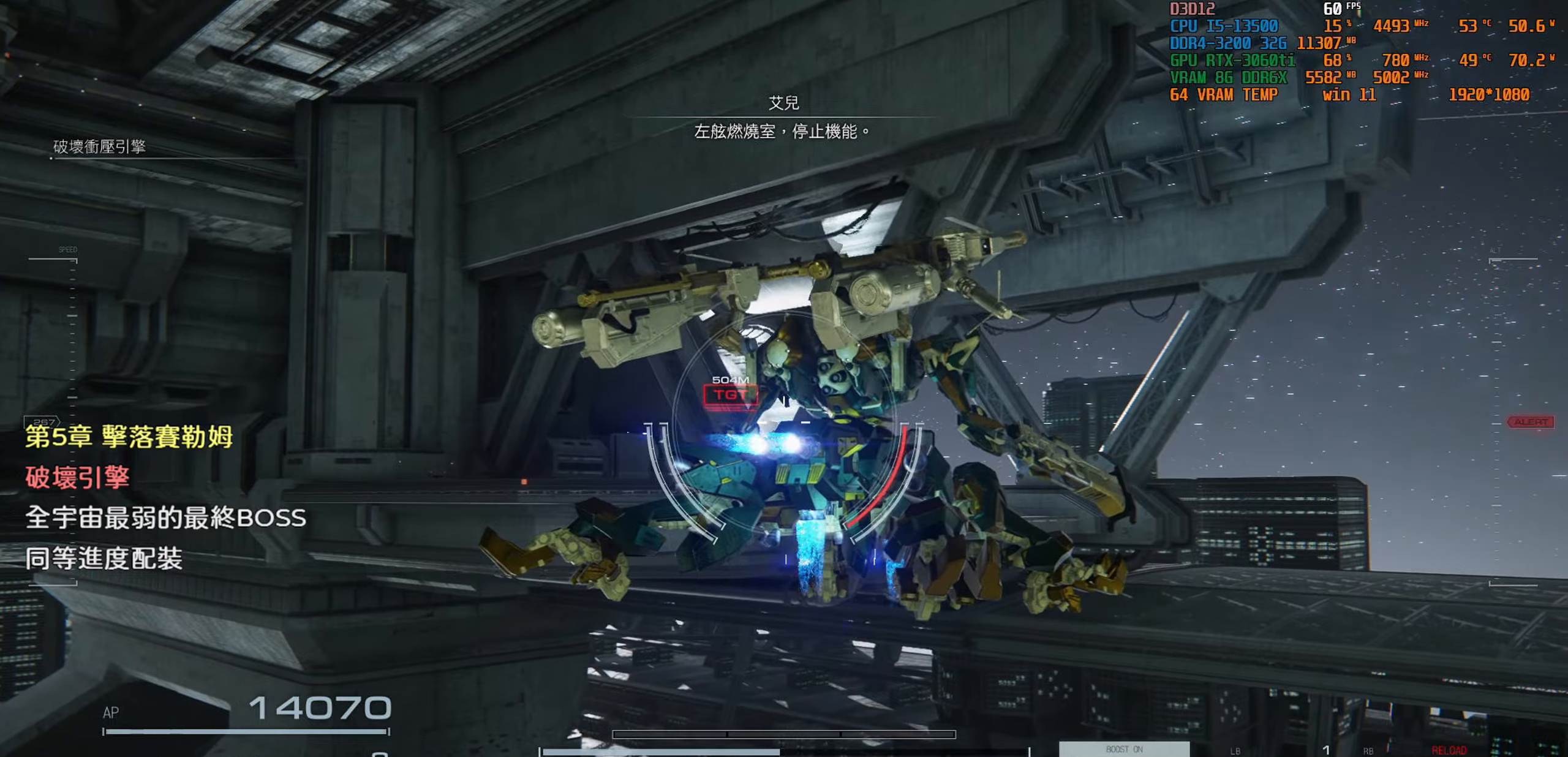
{"buttons": [], "left_stick": "up-right", "right_stick": "center", "events": []}
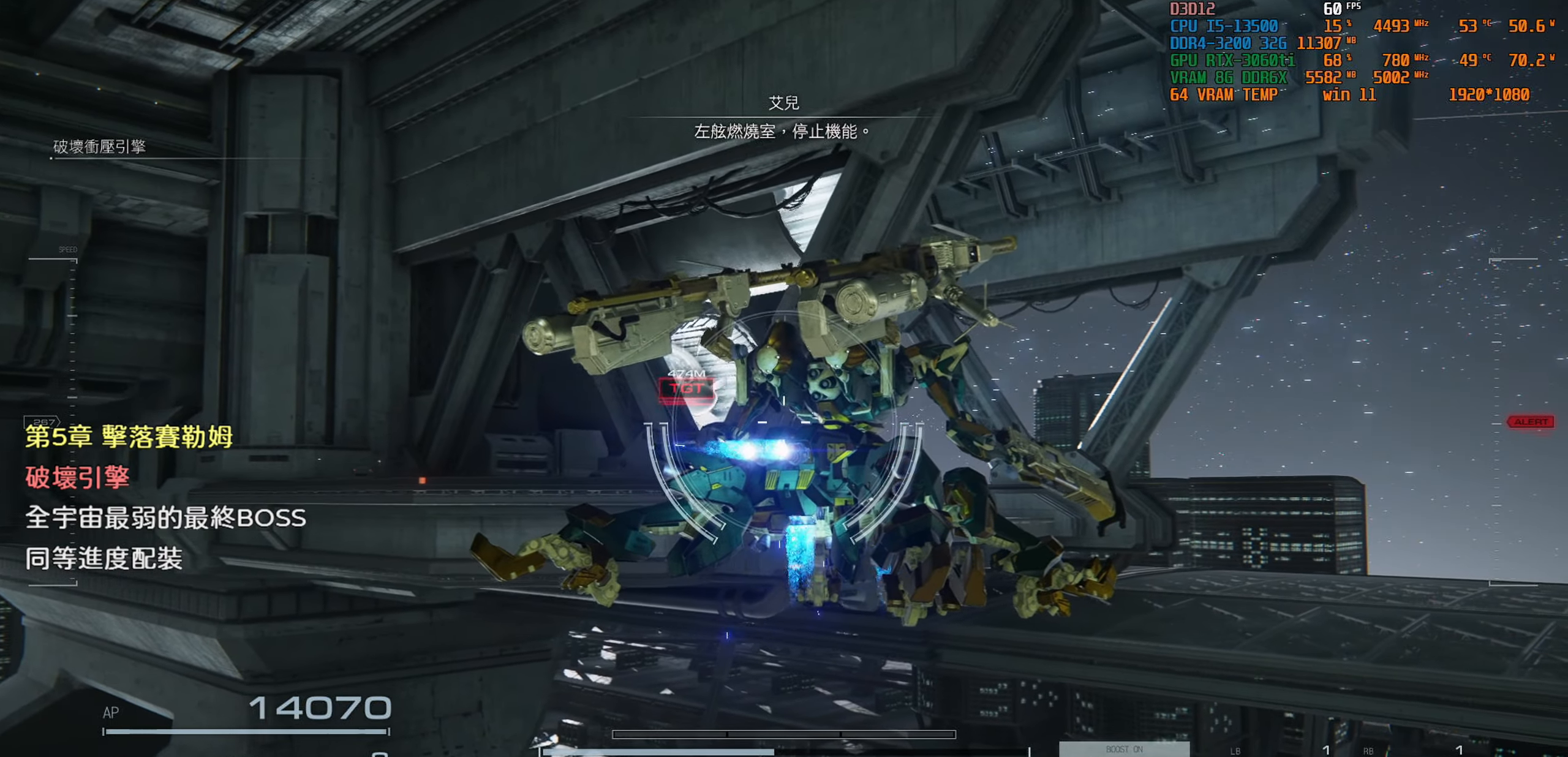
{"buttons": [], "left_stick": "up-right", "right_stick": "center", "events": []}
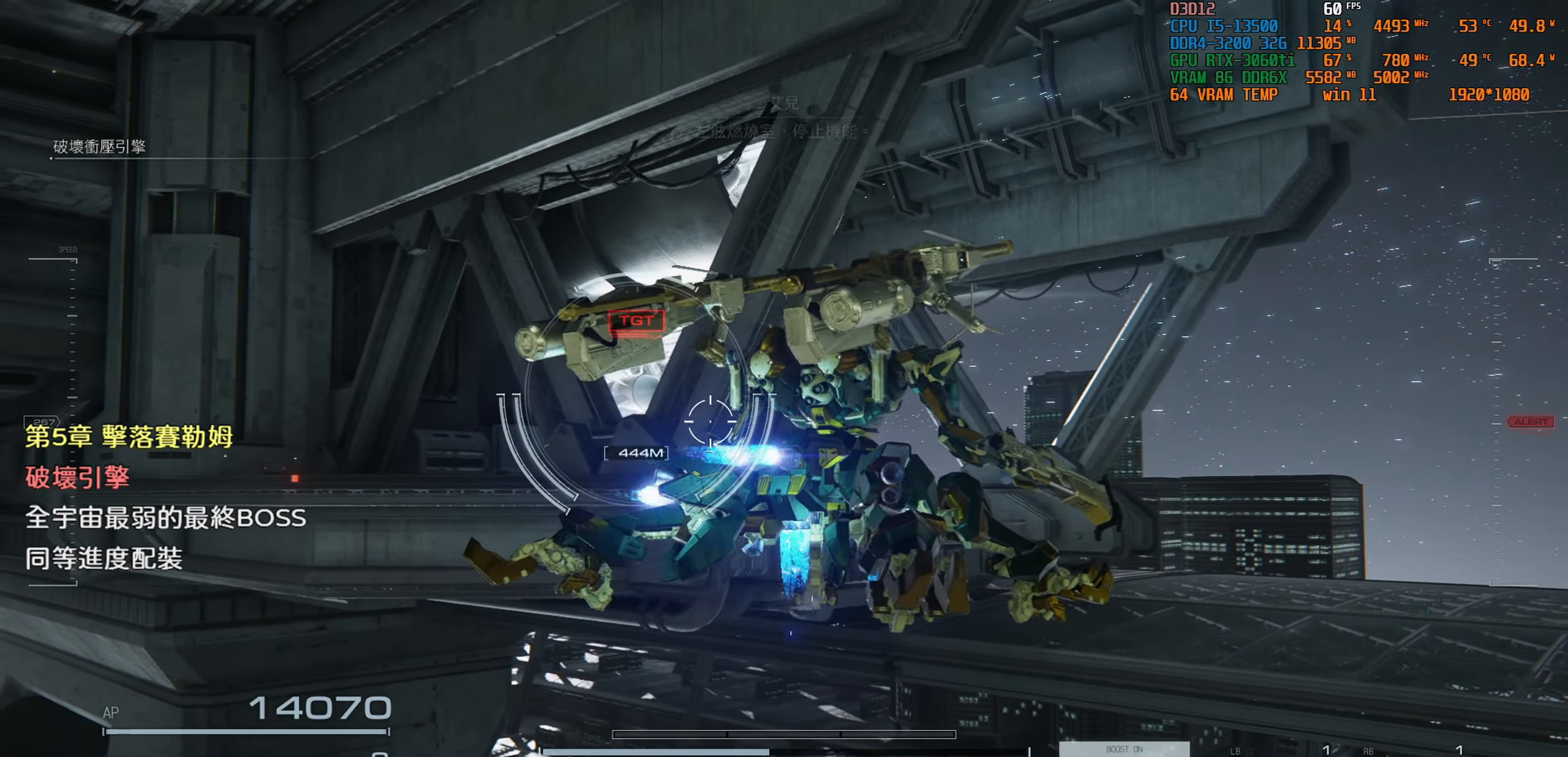
{"buttons": [], "left_stick": "up-right", "right_stick": "center", "events": []}
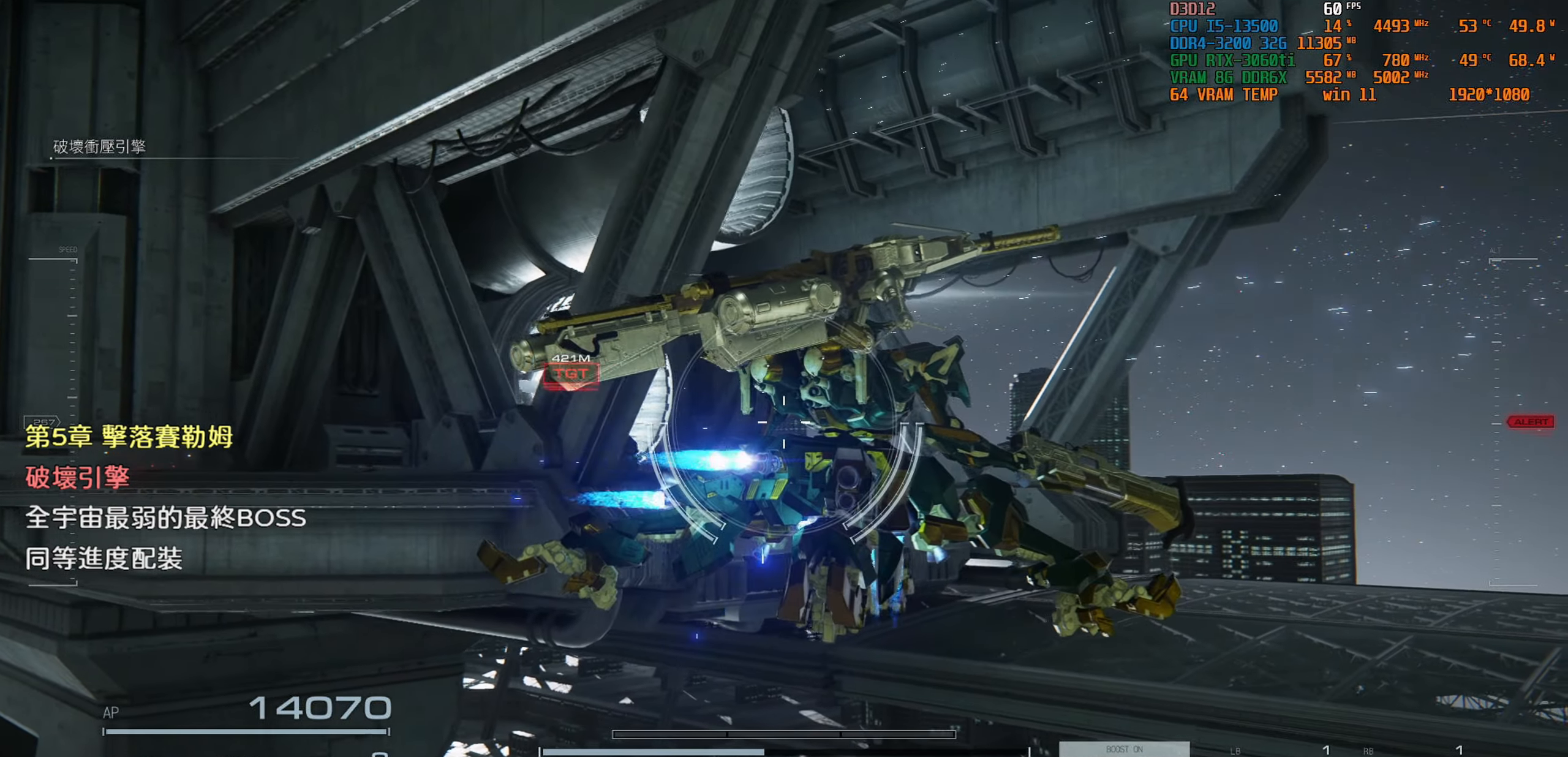
{"buttons": [], "left_stick": "up-right", "right_stick": "center", "events": [[200, "right_stick", "left"], [316, "right_stick", "center"]]}
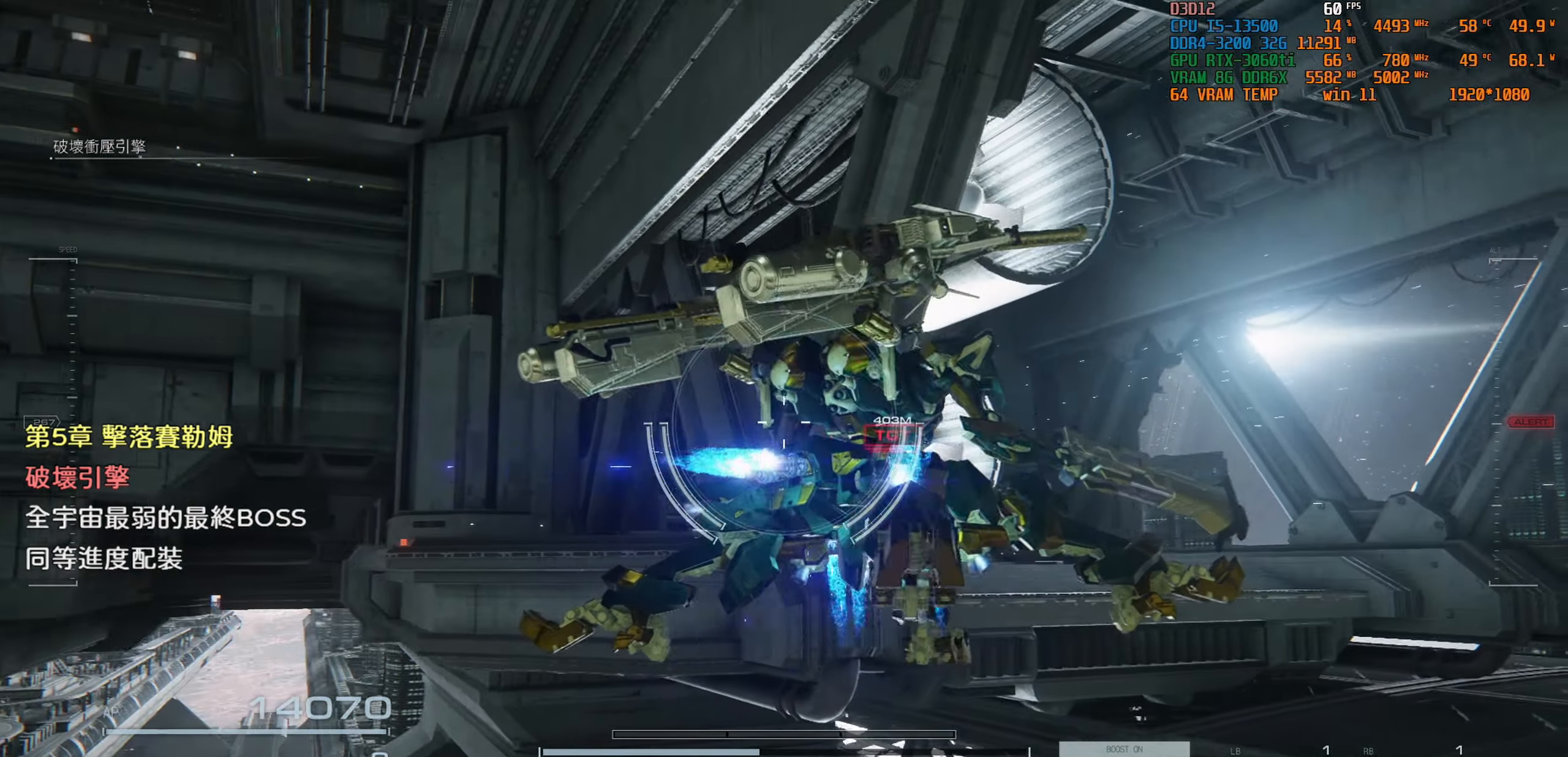
{"buttons": [], "left_stick": "up-right", "right_stick": "center", "events": []}
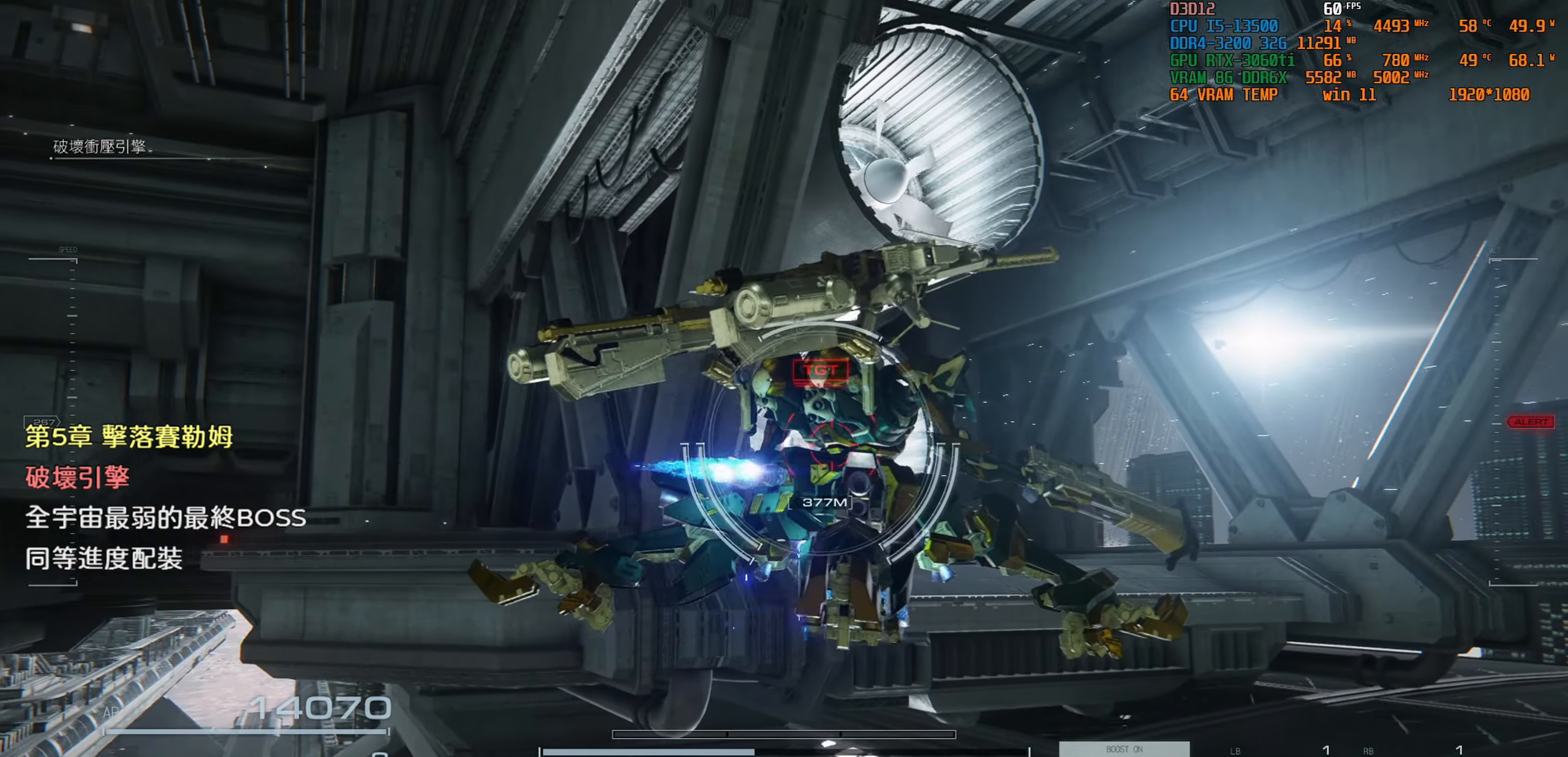
{"buttons": [], "left_stick": "up-right", "right_stick": "center", "events": [[33, "R1", "down"], [166, "R1", "up"]]}
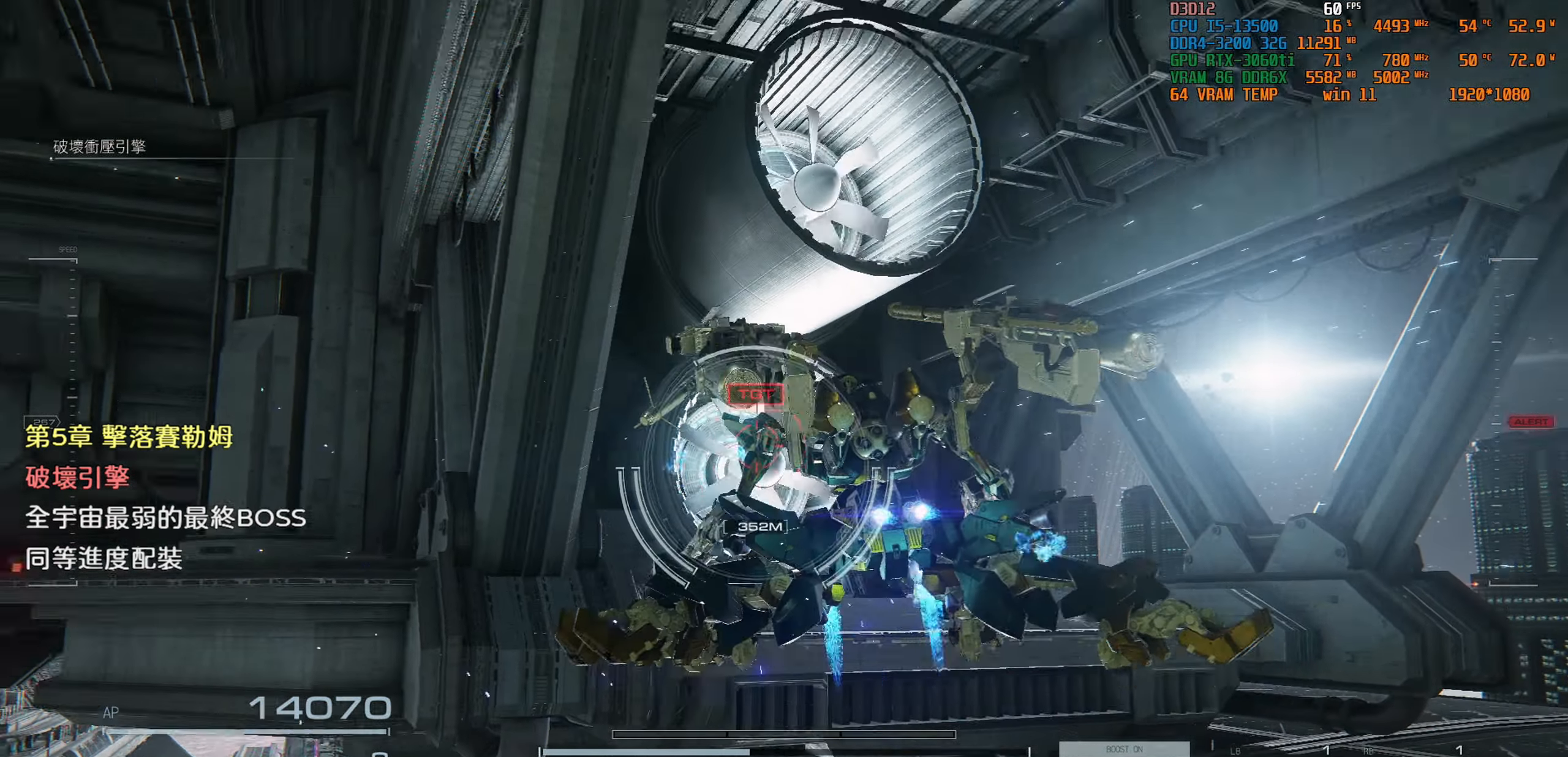
{"buttons": [], "left_stick": "up-right", "right_stick": "center", "events": []}
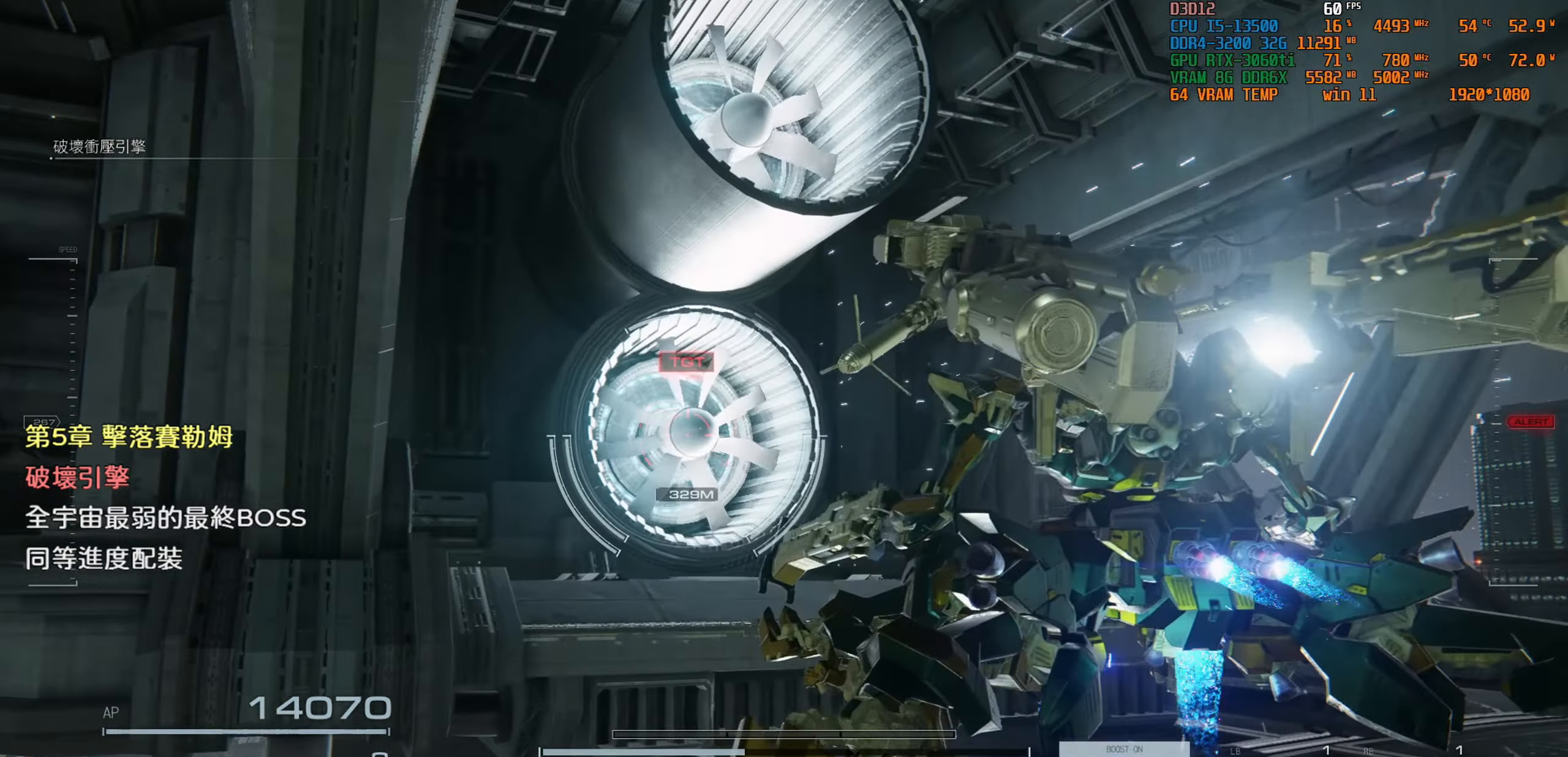
{"buttons": [], "left_stick": "up-right", "right_stick": "center", "events": []}
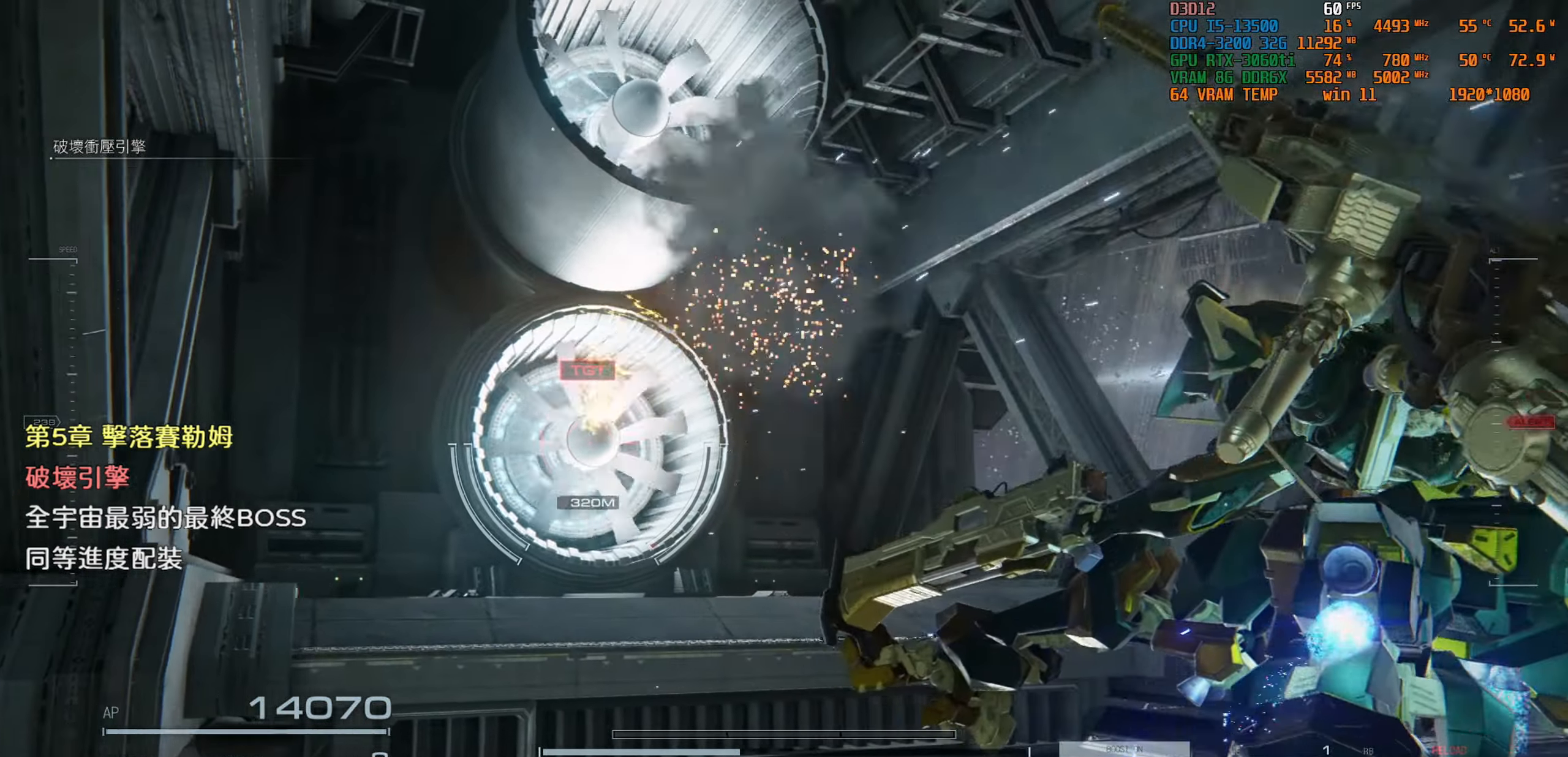
{"buttons": [], "left_stick": "up-right", "right_stick": "center", "events": []}
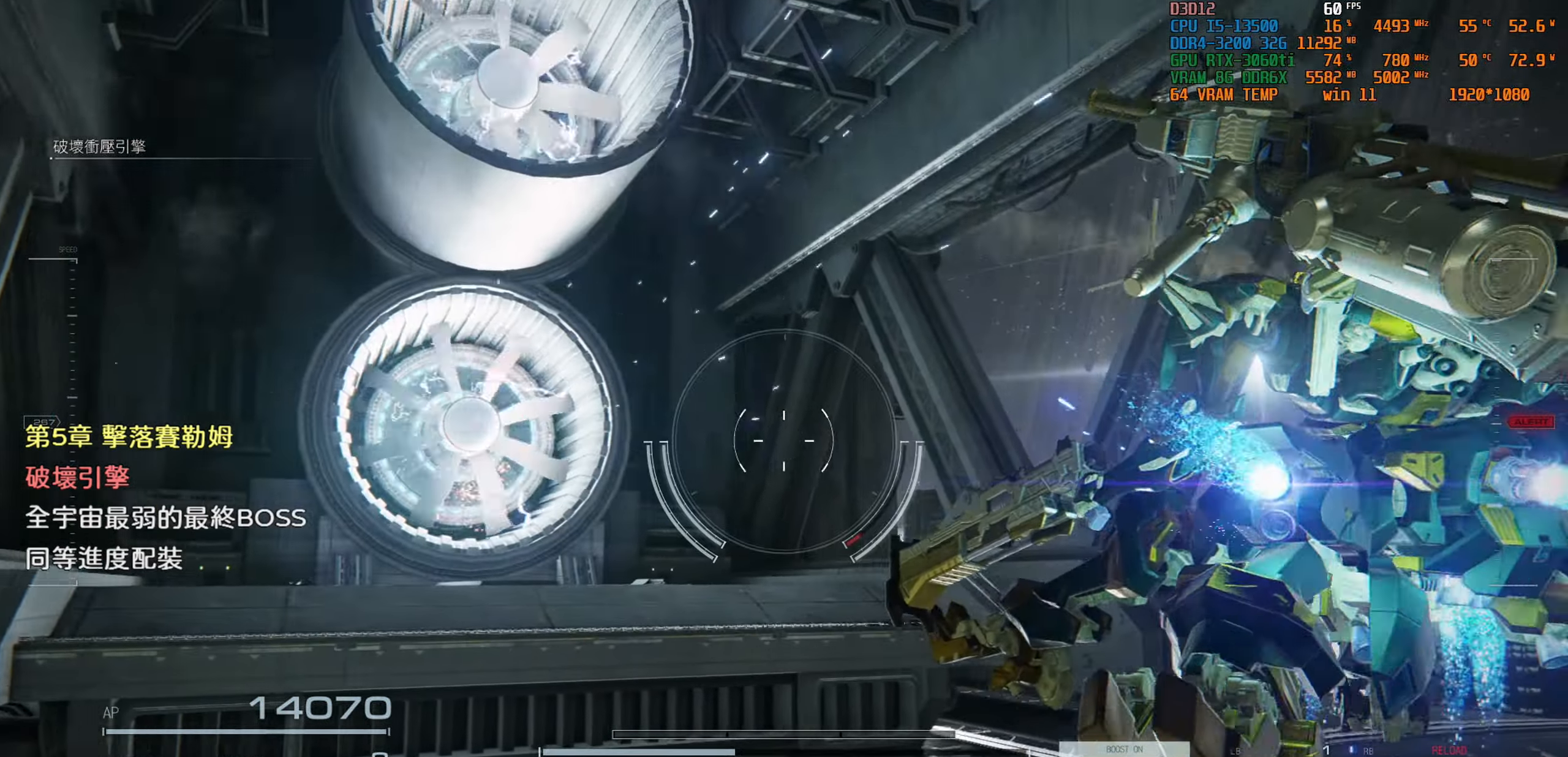
{"buttons": [], "left_stick": "up-right", "right_stick": "center", "events": [[233, "right_stick", "down-right"], [450, "right_stick", "center"]]}
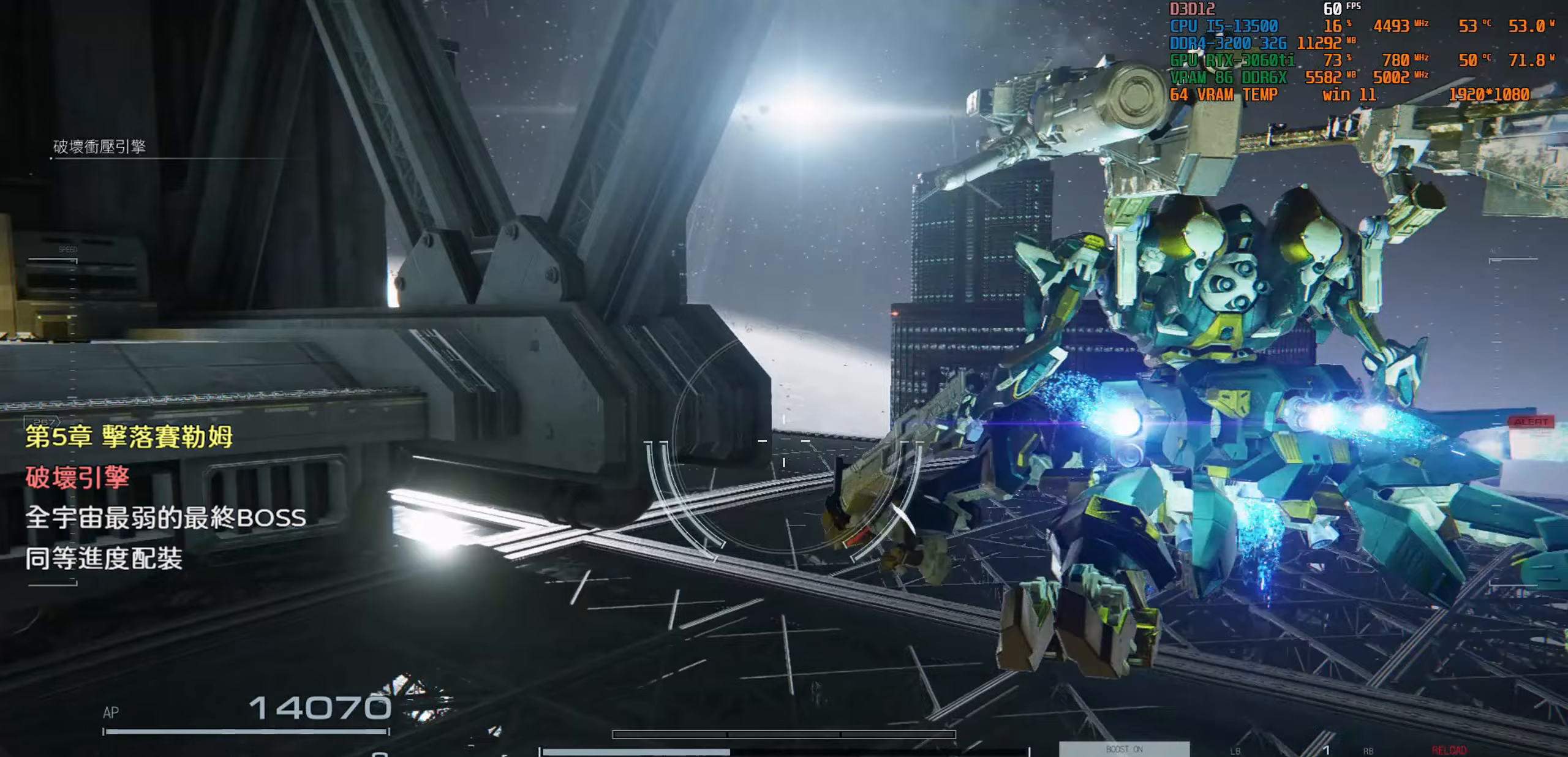
{"buttons": [], "left_stick": "up-right", "right_stick": "center", "events": [[333, "CROSS", "down"], [450, "CROSS", "up"]]}
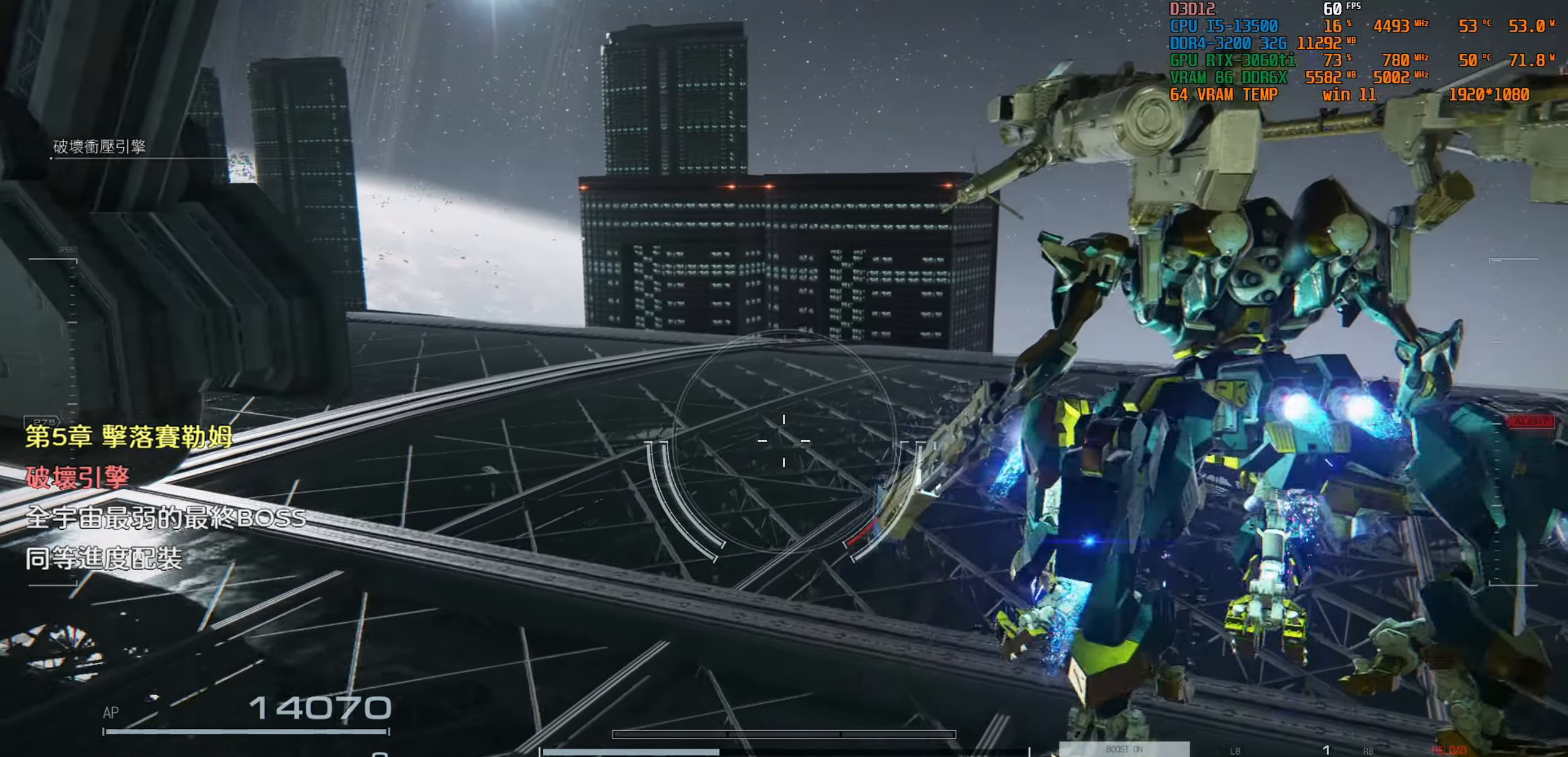
{"buttons": [], "left_stick": "up-right", "right_stick": "center", "events": []}
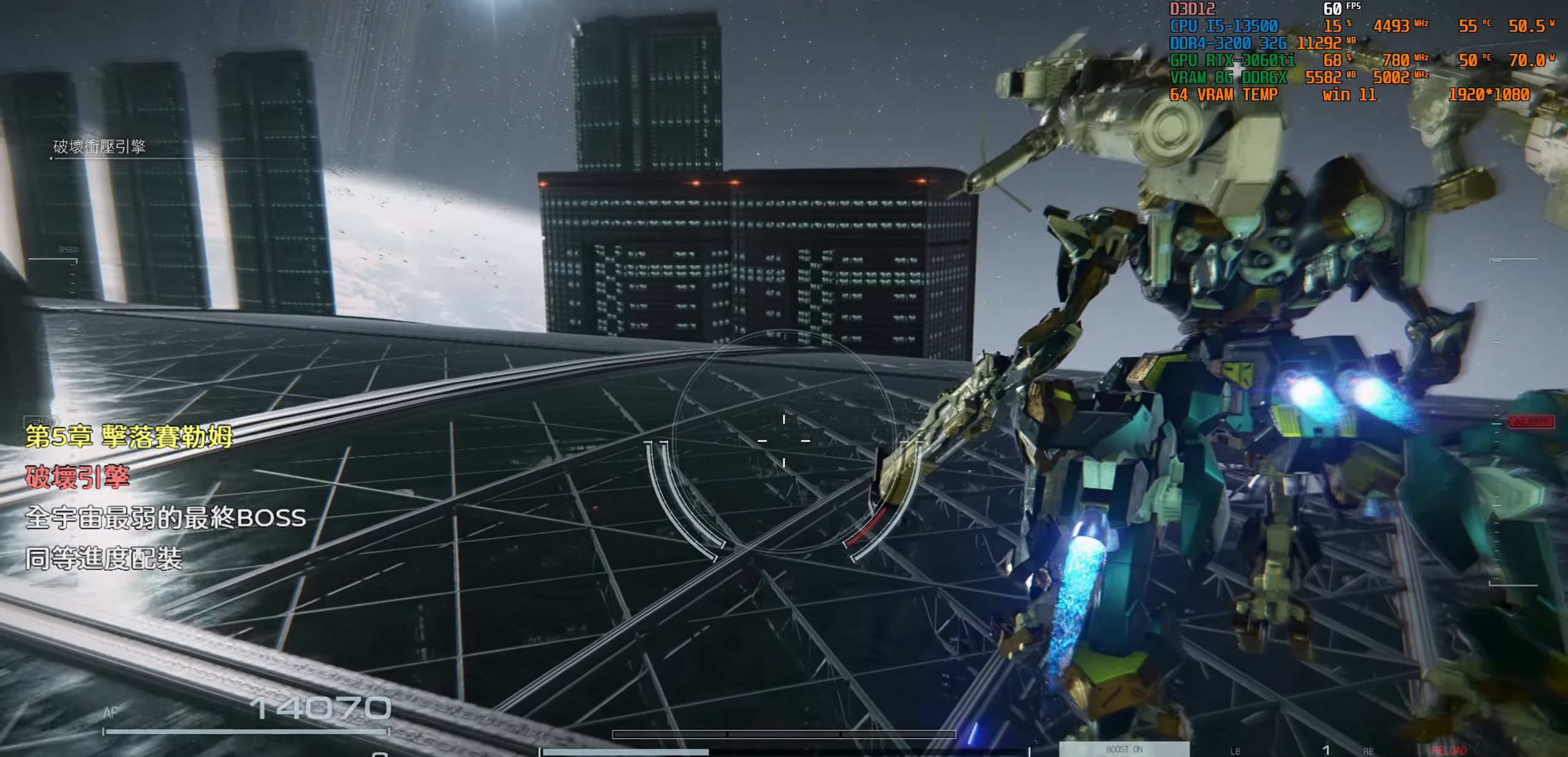
{"buttons": [], "left_stick": "center", "right_stick": "left", "events": [[450, "right_stick", "left"], [467, "left_stick", "center"]]}
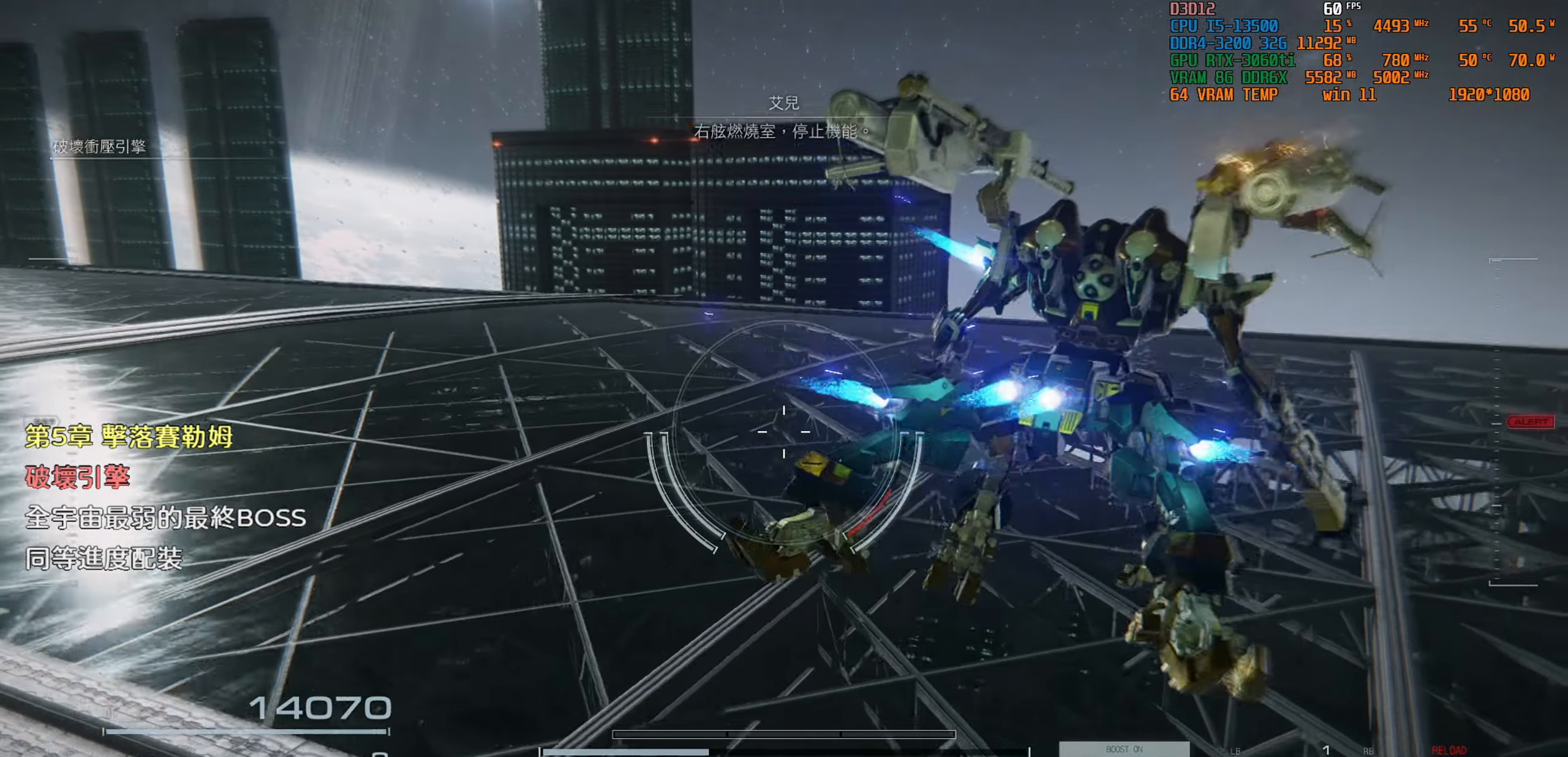
{"buttons": [], "left_stick": "center", "right_stick": "center", "events": [[300, "right_stick", "center"]]}